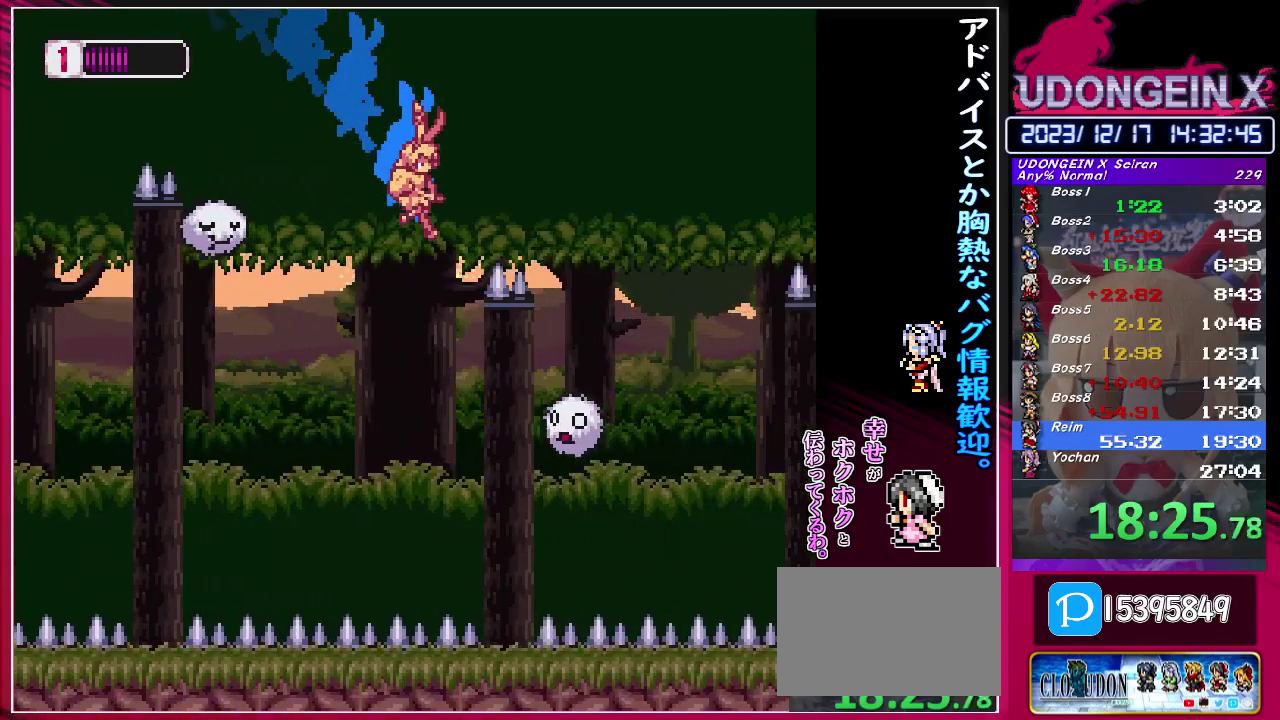
Gameplay with a controller (PlayStation layout); each line is a JSON object with the inputs held at the frame after it. "events" lists button and stick changes between this image and that frame as [ms after this image, input, new state], when the widget could be followed in between. Not read: L3 R3 right_stick.
{"buttons": [], "left_stick": "right", "events": [[117, "R1", "down"], [133, "CIRCLE", "down"], [417, "CIRCLE", "up"], [417, "R1", "up"]]}
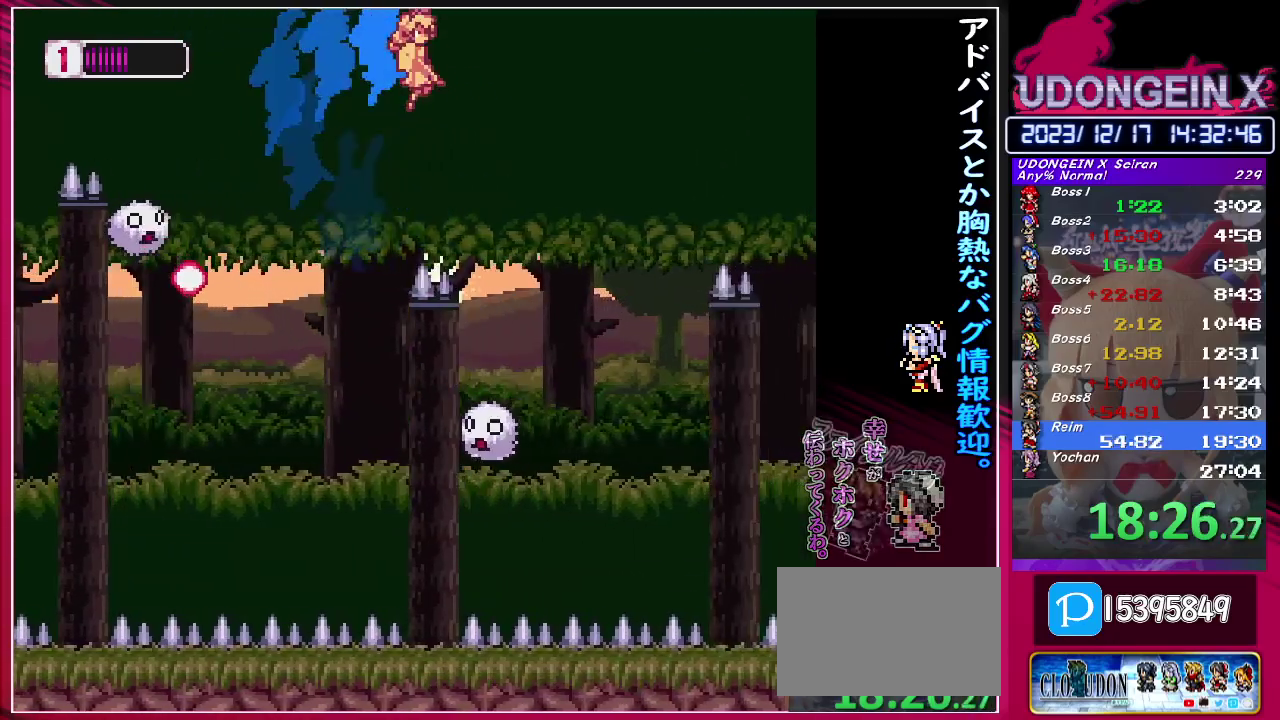
{"buttons": ["CIRCLE", "R1"], "left_stick": "right", "events": [[400, "R1", "down"], [417, "CIRCLE", "down"]]}
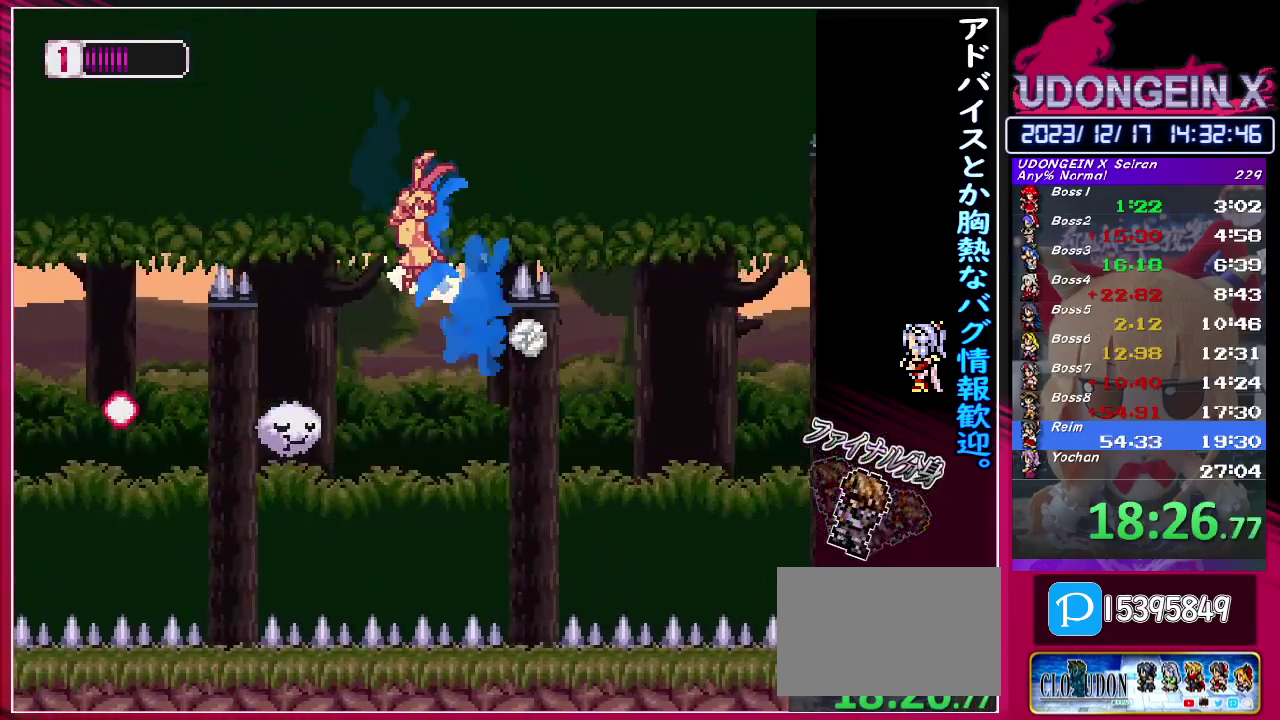
{"buttons": ["SQUARE"], "left_stick": "center", "events": [[133, "CIRCLE", "up"], [133, "R1", "up"], [283, "left_stick", "center"], [400, "SQUARE", "down"]]}
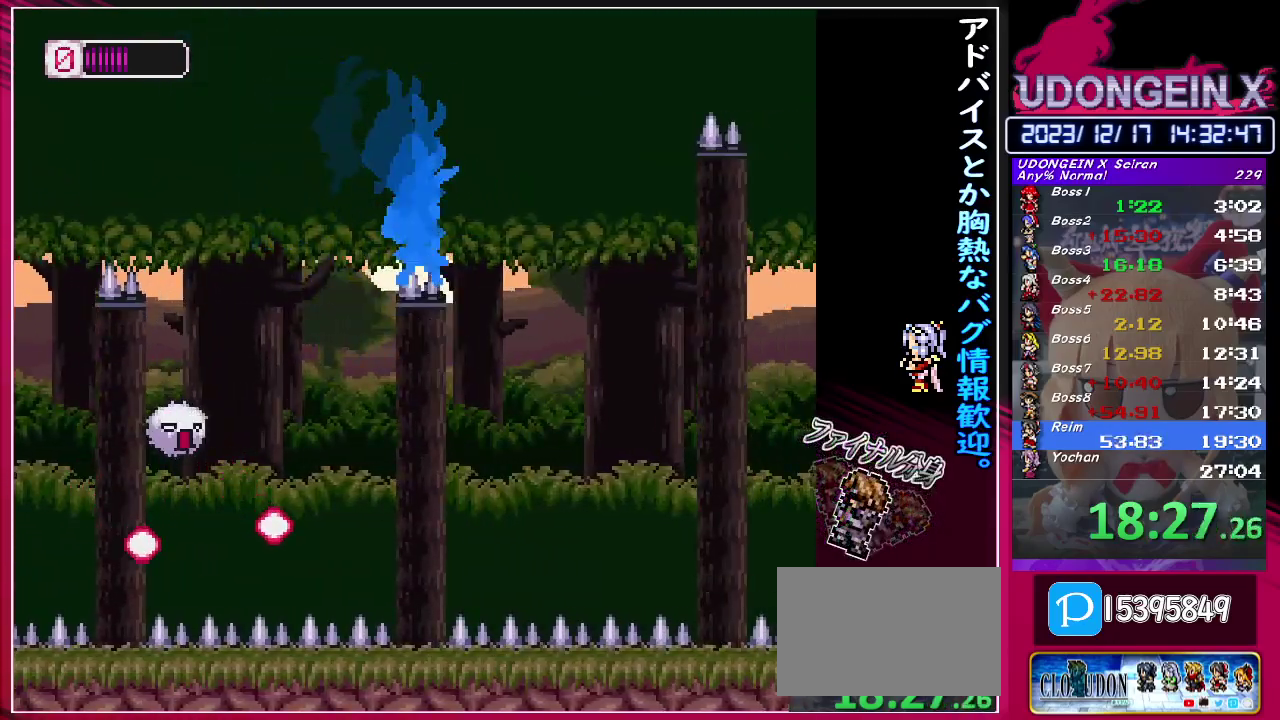
{"buttons": [], "left_stick": "up-right", "events": [[17, "SQUARE", "up"], [250, "left_stick", "up-right"], [283, "CIRCLE", "down"], [283, "R1", "down"], [483, "CIRCLE", "up"], [500, "R1", "up"]]}
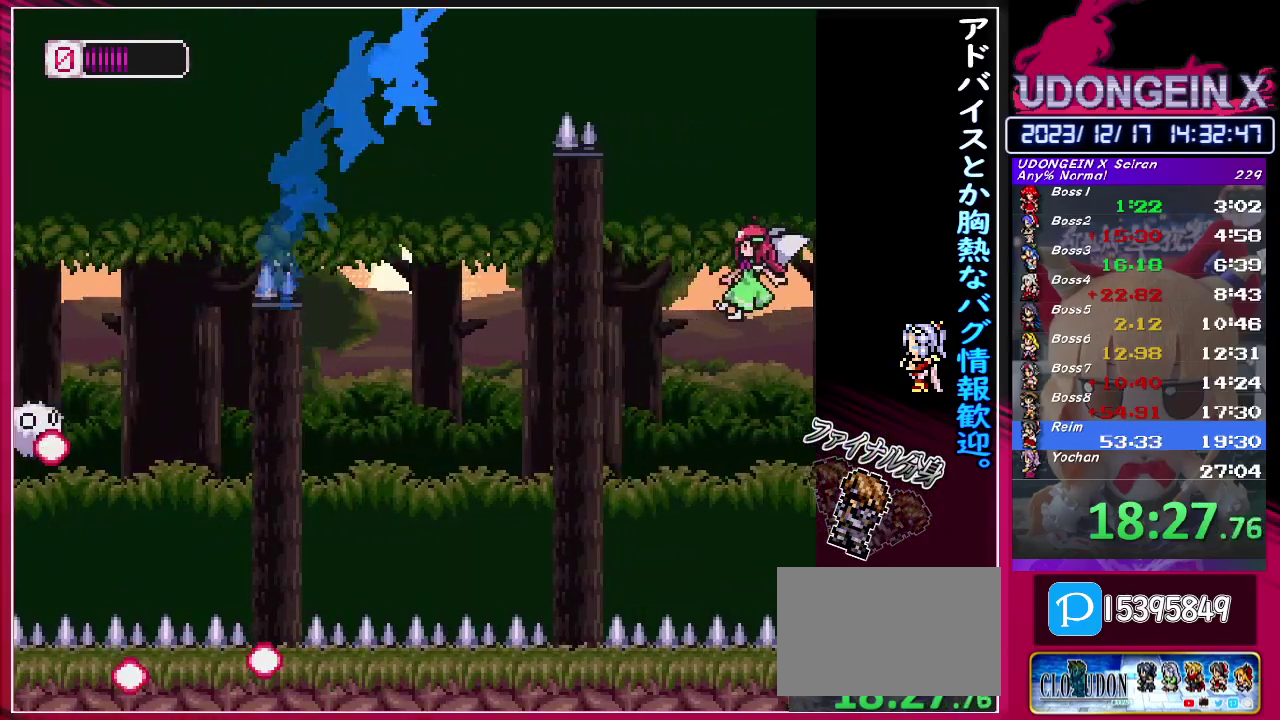
{"buttons": ["CIRCLE", "R1"], "left_stick": "right", "events": [[33, "left_stick", "right"], [233, "CIRCLE", "down"], [233, "R1", "down"]]}
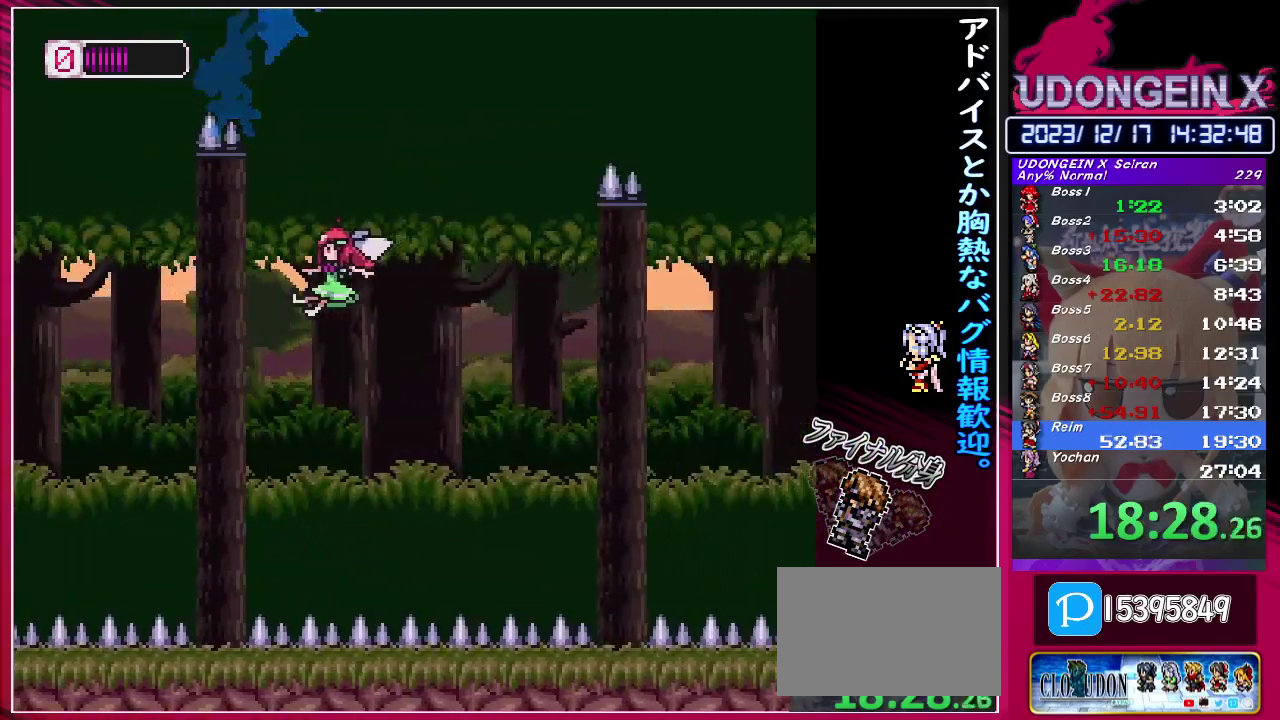
{"buttons": ["CIRCLE", "R1"], "left_stick": "right", "events": [[33, "CIRCLE", "up"], [33, "R1", "up"], [267, "left_stick", "center"], [400, "left_stick", "right"], [467, "CIRCLE", "down"], [467, "R1", "down"]]}
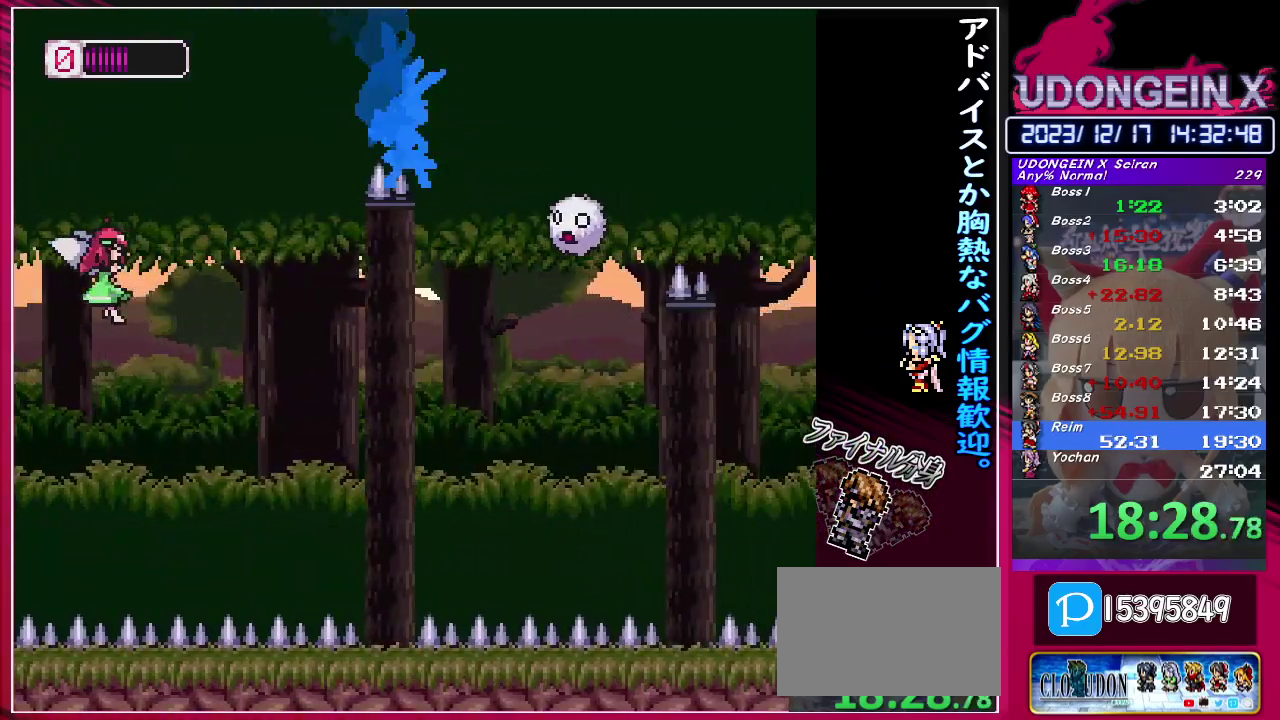
{"buttons": ["CIRCLE", "R1"], "left_stick": "right", "events": []}
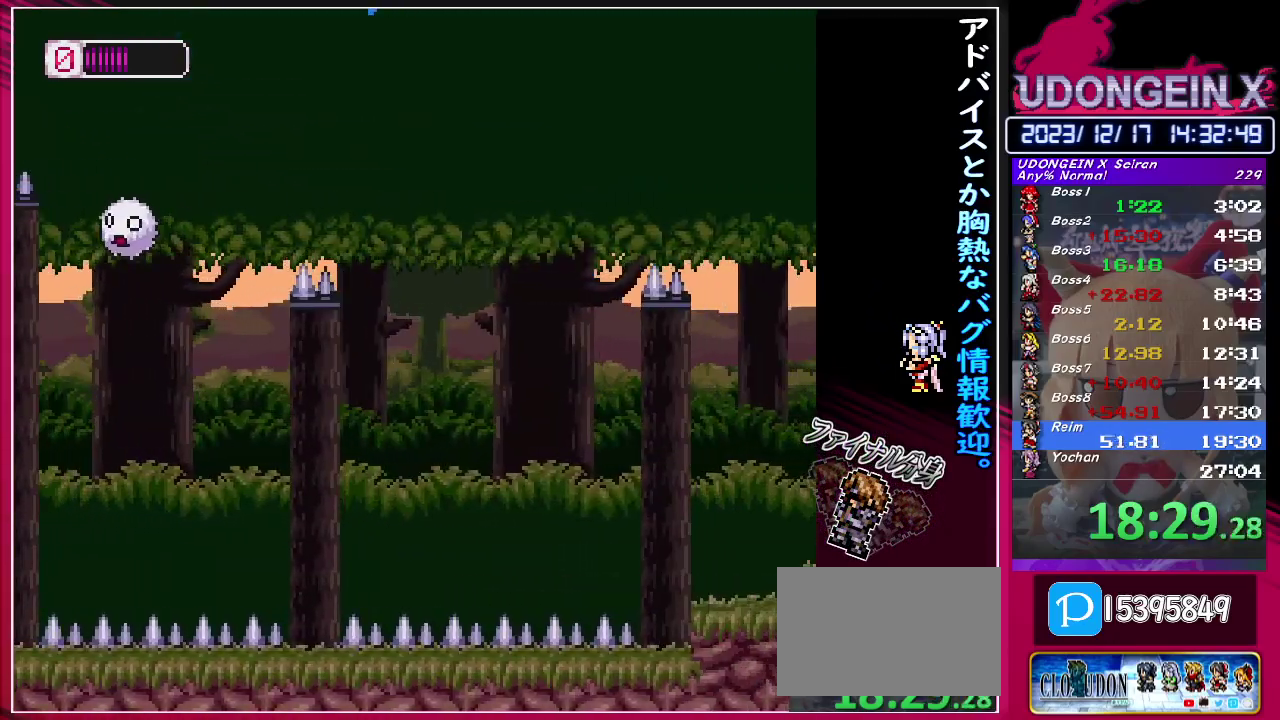
{"buttons": ["CIRCLE", "R1"], "left_stick": "right", "events": [[183, "R1", "up"], [217, "CIRCLE", "up"], [350, "R1", "down"], [367, "CIRCLE", "down"]]}
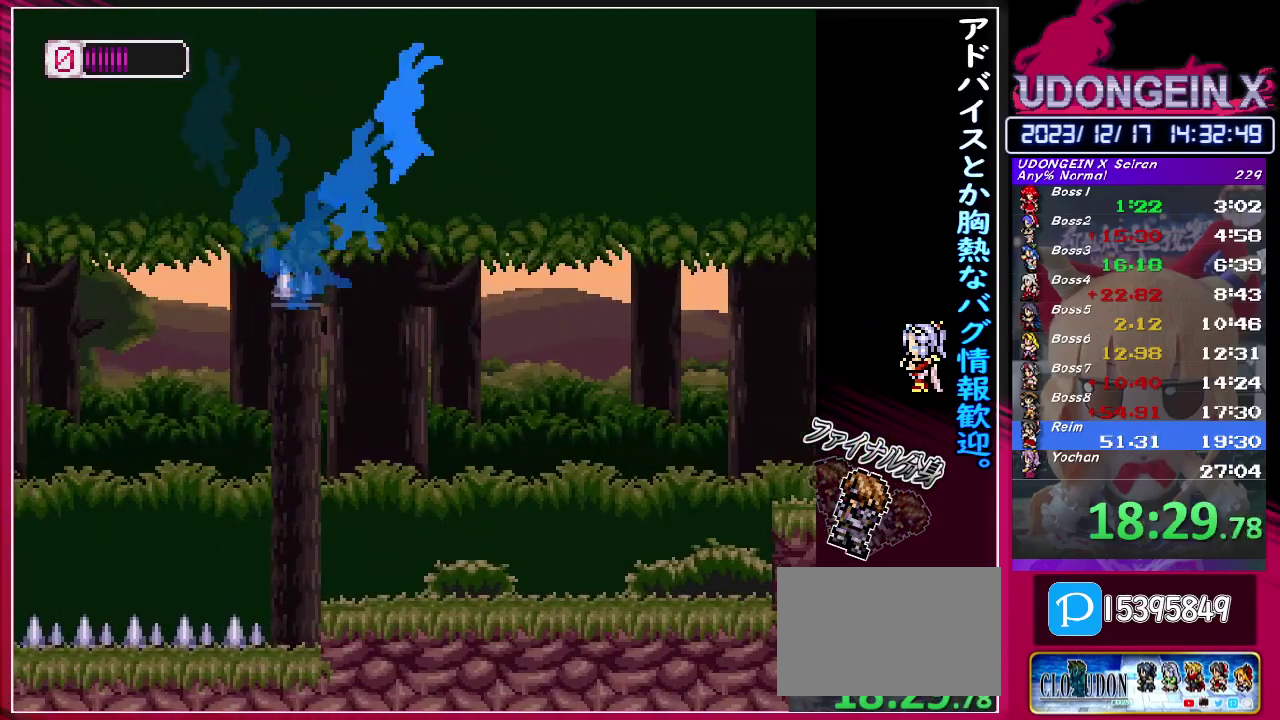
{"buttons": ["TRIANGLE"], "left_stick": "right", "events": [[133, "CIRCLE", "up"], [133, "R1", "up"], [483, "TRIANGLE", "down"]]}
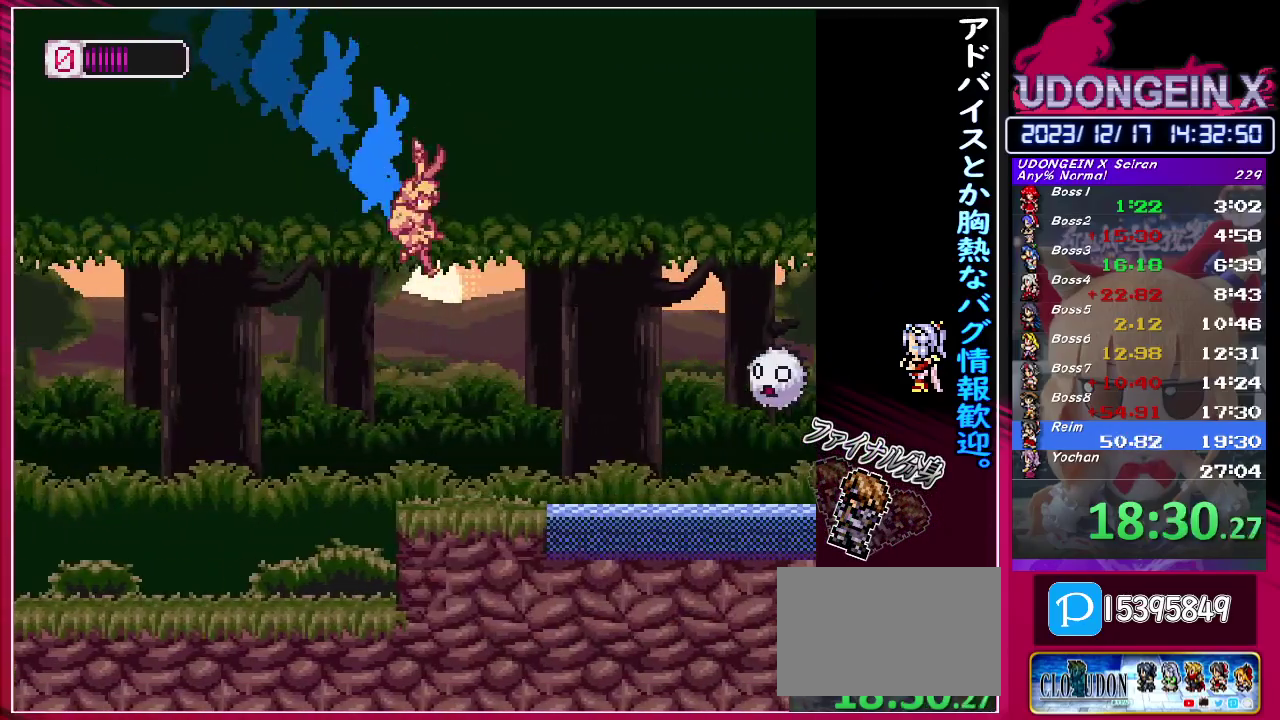
{"buttons": ["CIRCLE", "TRIANGLE", "R1"], "left_stick": "right", "events": [[117, "TRIANGLE", "up"], [117, "left_stick", "center"], [250, "left_stick", "down-left"], [283, "R1", "down"], [300, "CIRCLE", "down"], [333, "left_stick", "right"], [367, "TRIANGLE", "down"]]}
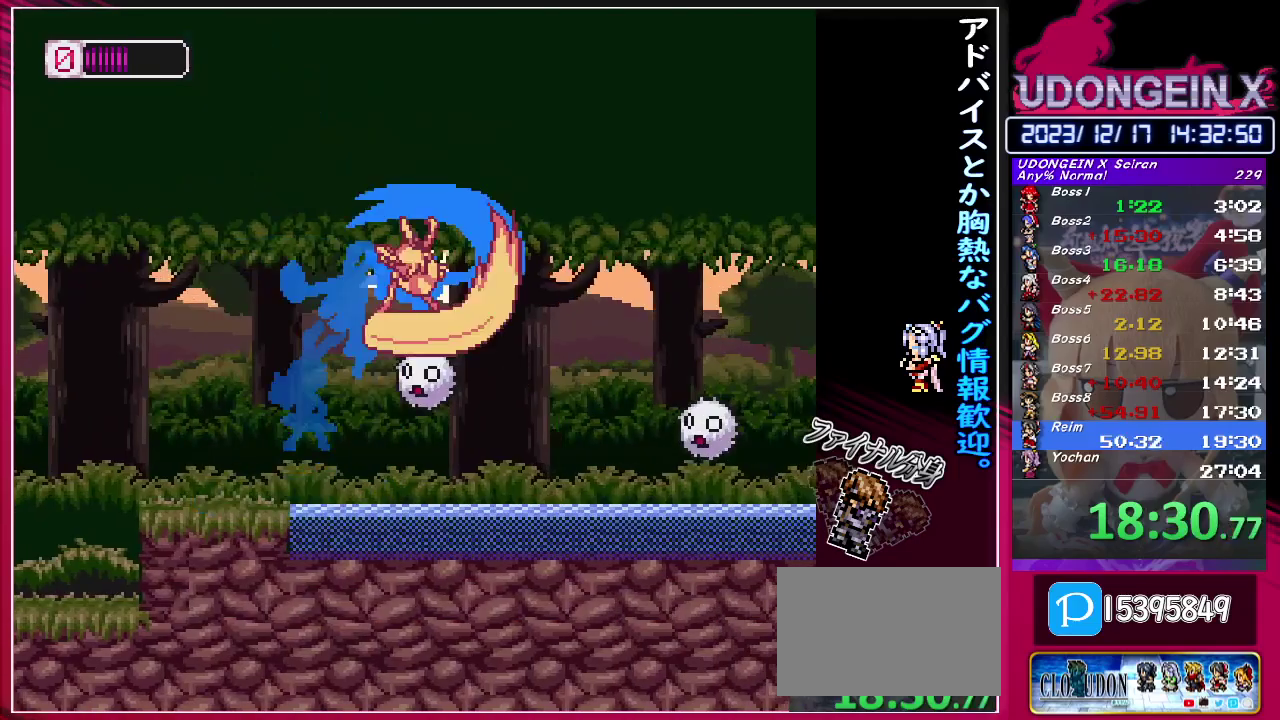
{"buttons": [], "left_stick": "right", "events": [[433, "TRIANGLE", "up"], [450, "CIRCLE", "up"], [467, "R1", "up"]]}
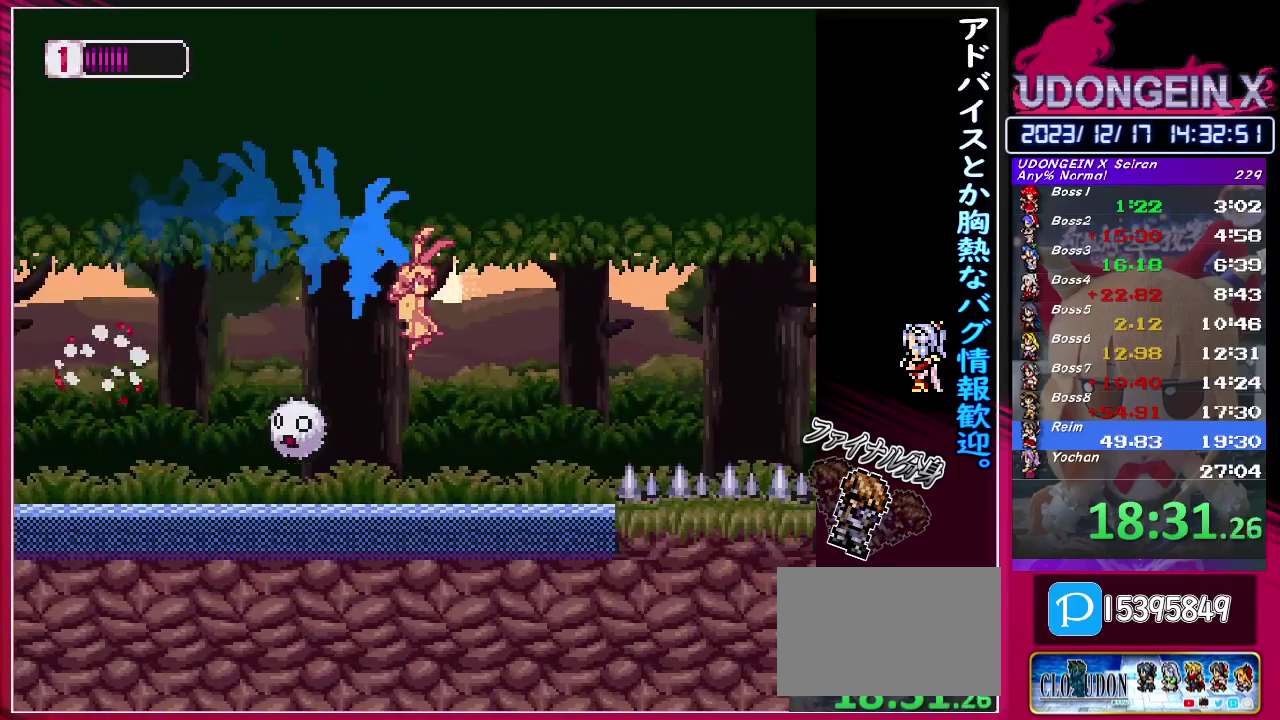
{"buttons": [], "left_stick": "right", "events": [[200, "R1", "down"], [217, "CIRCLE", "down"], [483, "CIRCLE", "up"], [483, "R1", "up"]]}
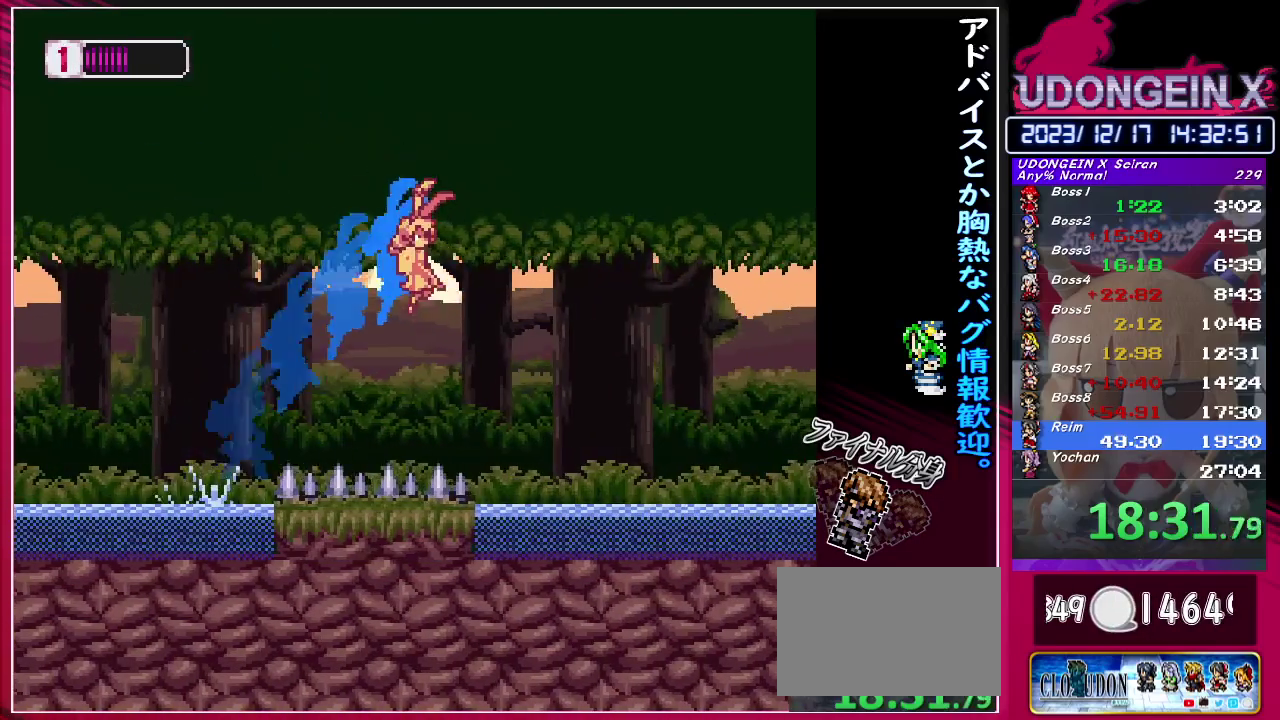
{"buttons": ["CIRCLE", "TRIANGLE", "R1"], "left_stick": "right", "events": [[400, "R1", "down"], [417, "CIRCLE", "down"], [500, "TRIANGLE", "down"]]}
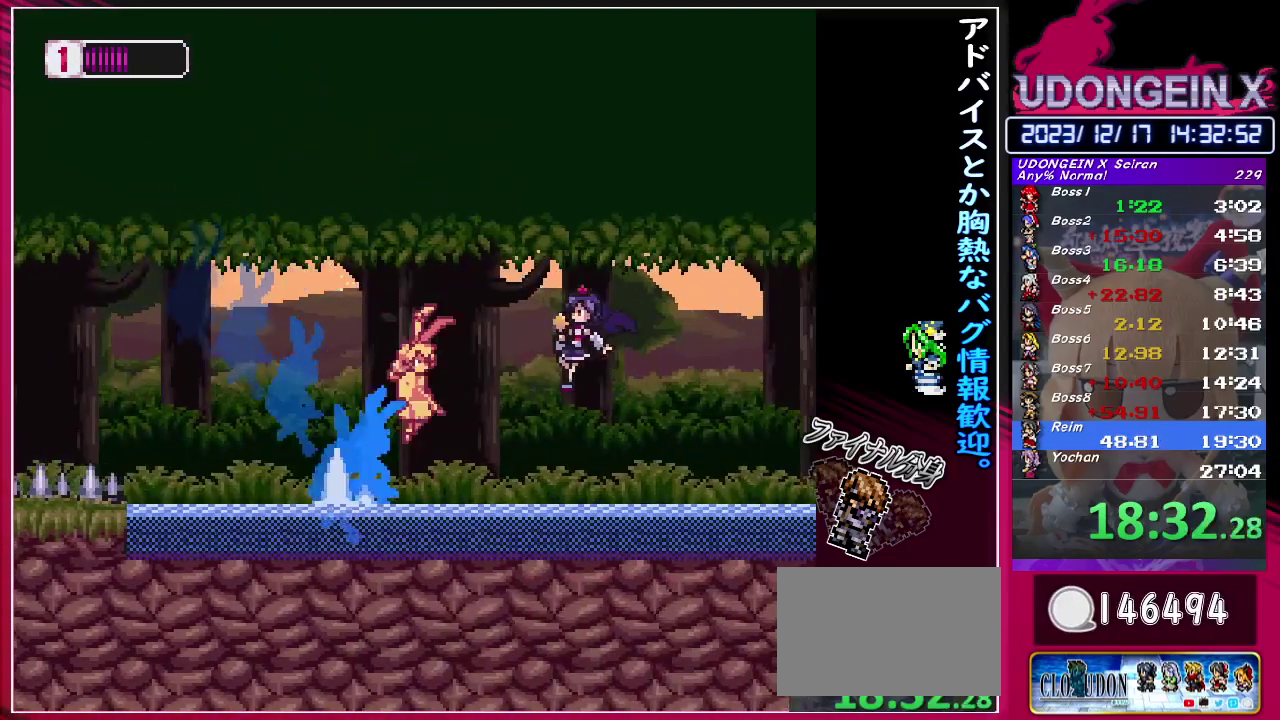
{"buttons": ["CIRCLE", "TRIANGLE", "R1"], "left_stick": "right", "events": []}
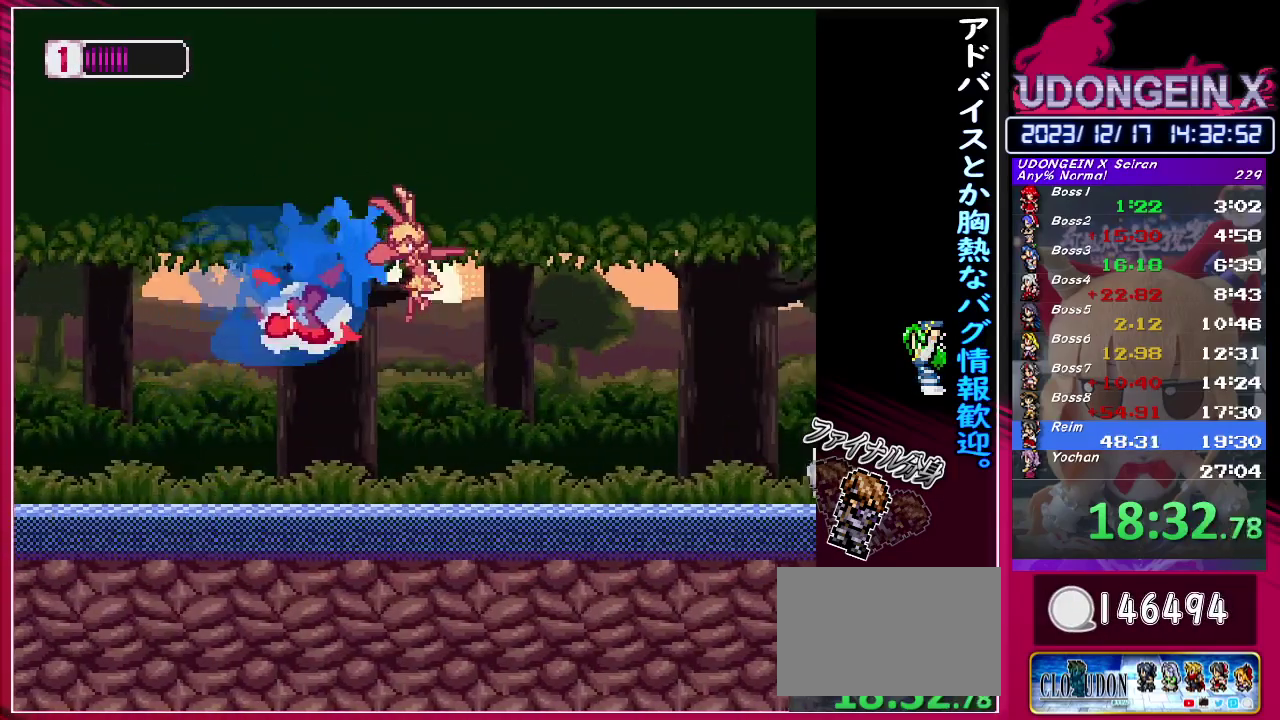
{"buttons": [], "left_stick": "right", "events": [[83, "TRIANGLE", "up"], [117, "CIRCLE", "up"], [117, "R1", "up"], [233, "left_stick", "left"], [367, "CIRCLE", "down"], [367, "R1", "down"], [383, "left_stick", "down-left"], [433, "left_stick", "right"], [483, "CIRCLE", "up"], [483, "R1", "up"]]}
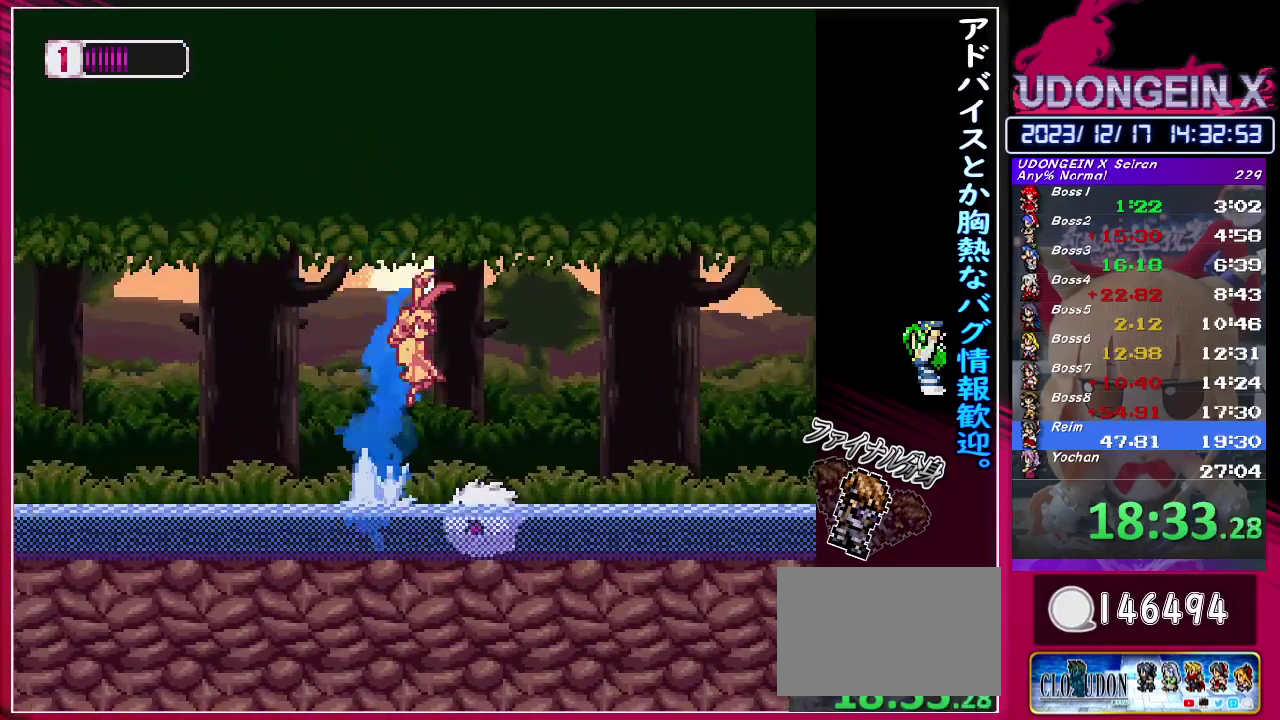
{"buttons": ["CIRCLE", "R1"], "left_stick": "right", "events": [[267, "R1", "down"], [333, "CIRCLE", "down"]]}
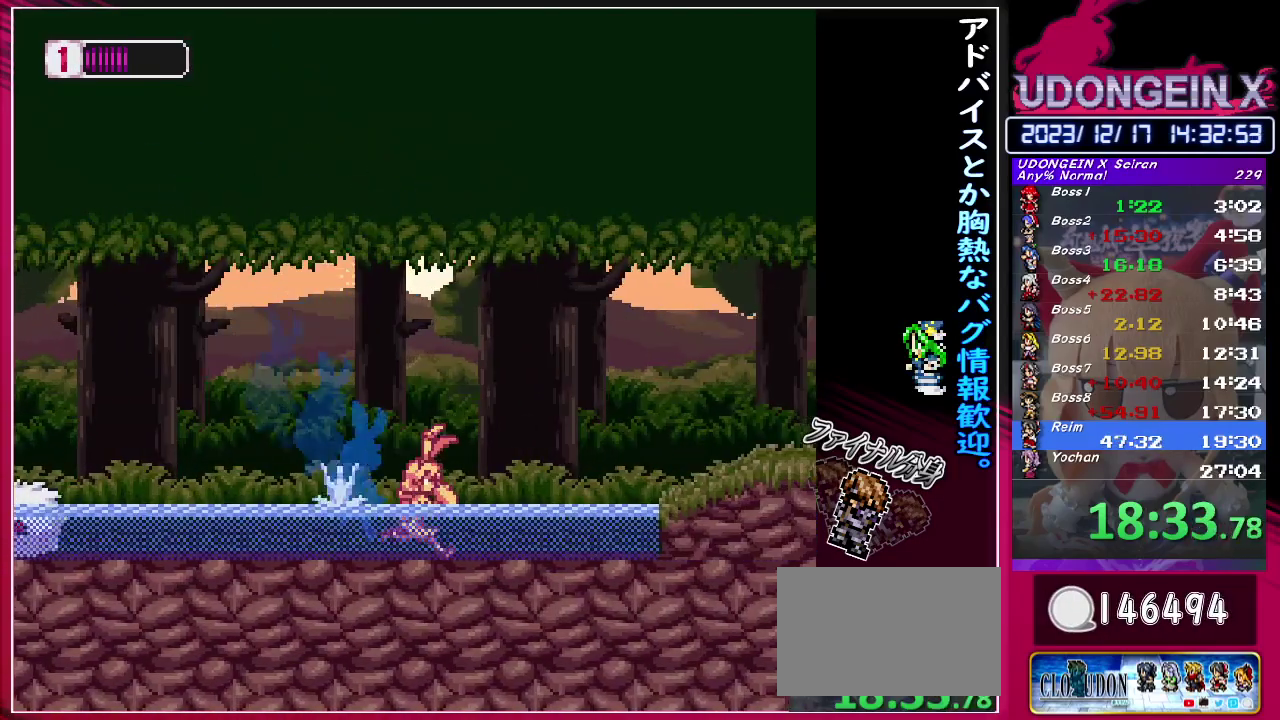
{"buttons": ["CIRCLE", "R1"], "left_stick": "right", "events": [[367, "CIRCLE", "up"], [417, "CIRCLE", "down"]]}
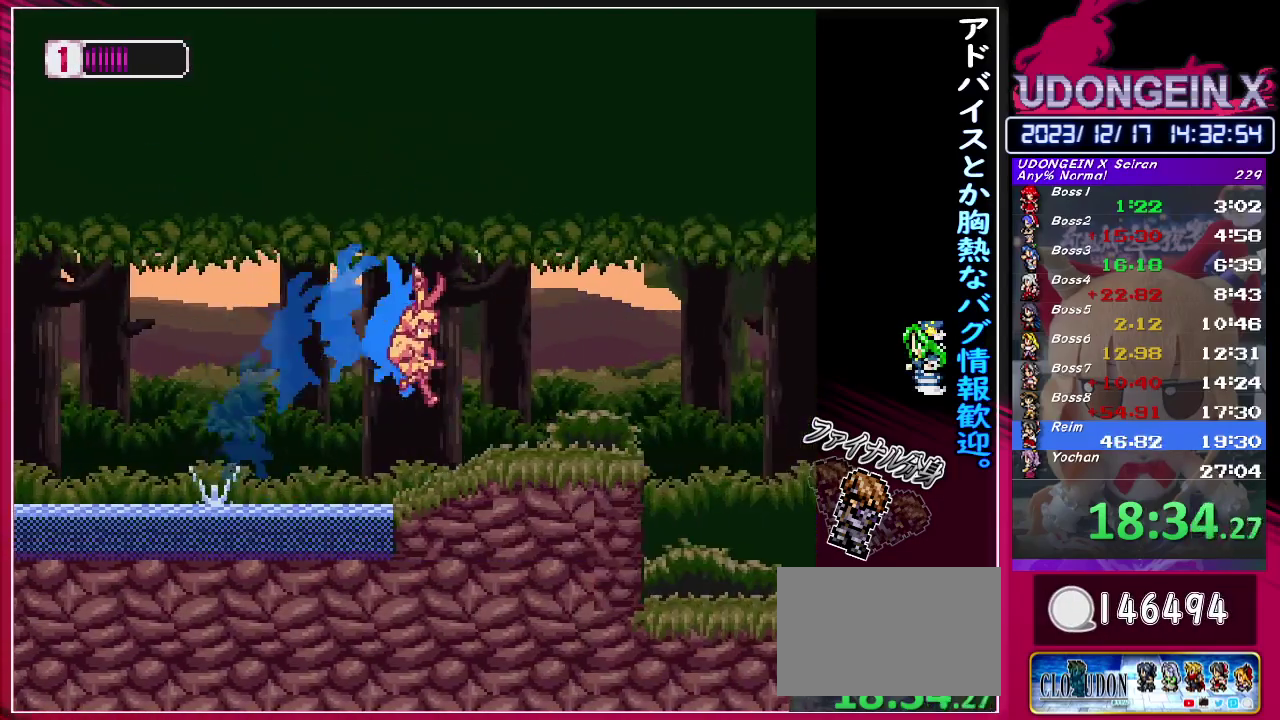
{"buttons": [], "left_stick": "right", "events": [[150, "CIRCLE", "up"], [167, "R1", "up"], [217, "CIRCLE", "down"], [217, "R1", "down"], [350, "CIRCLE", "up"], [383, "R1", "up"]]}
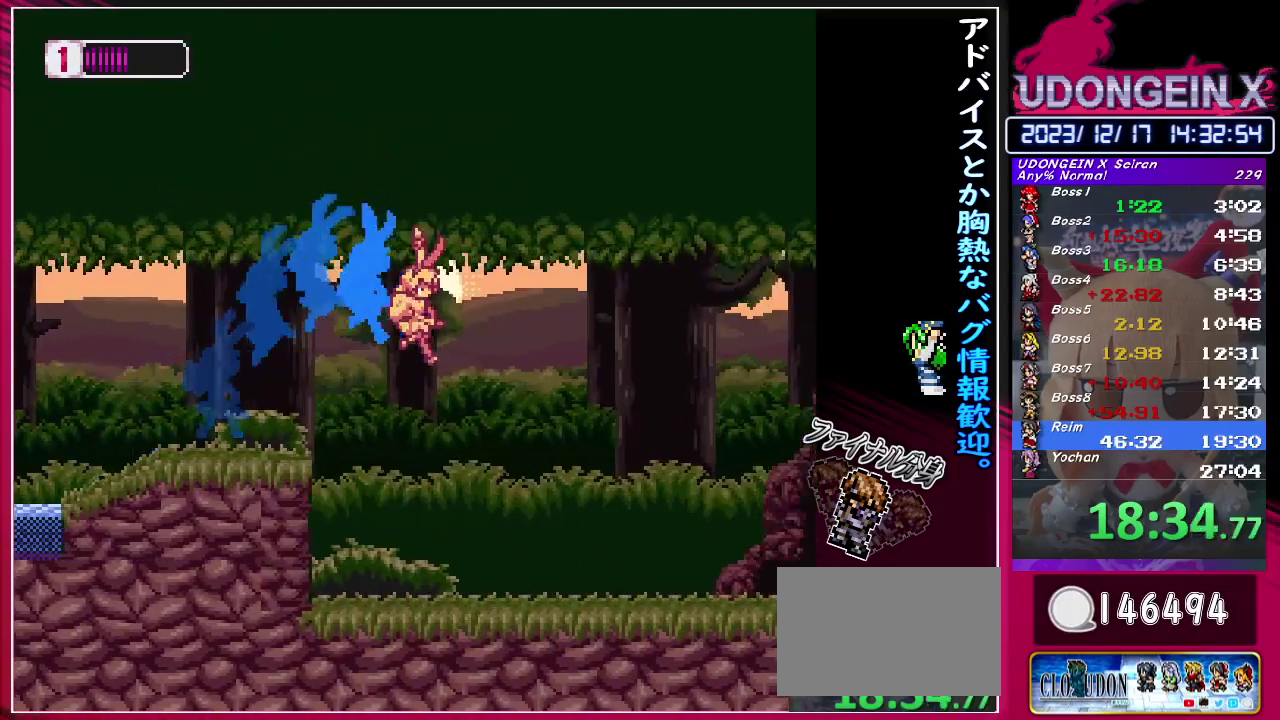
{"buttons": ["R1"], "left_stick": "right", "events": [[300, "R1", "down"]]}
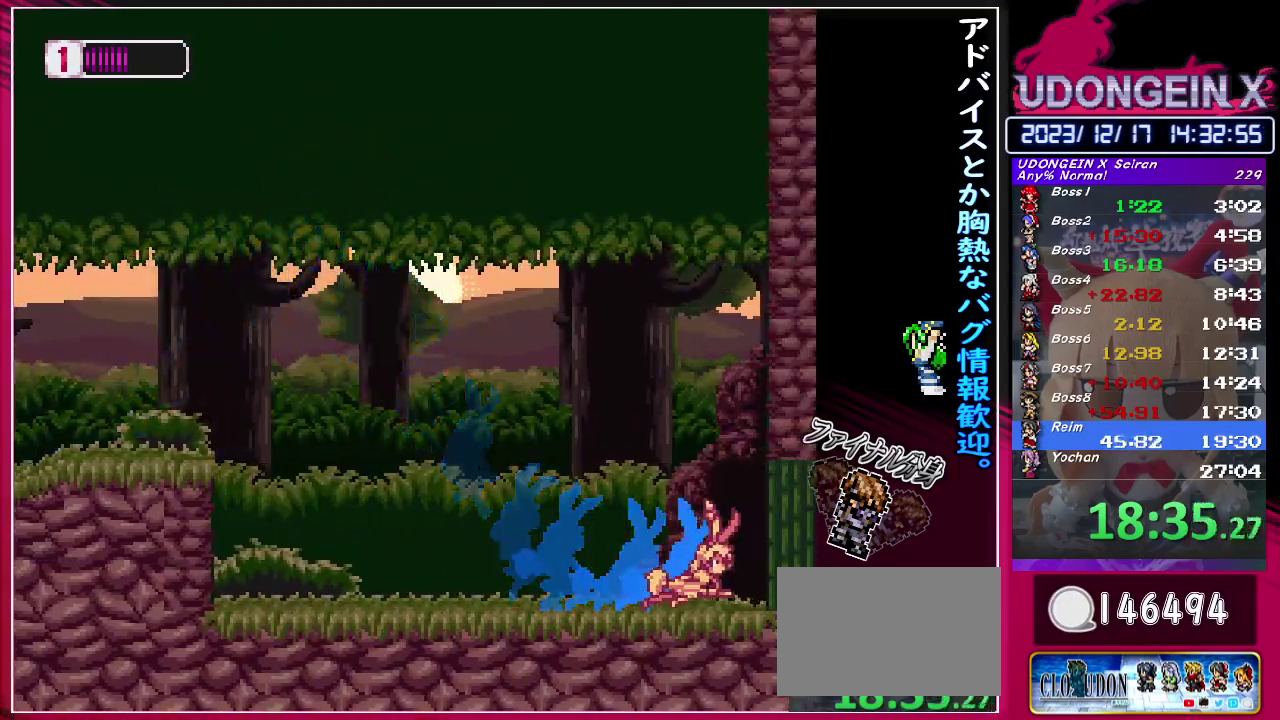
{"buttons": [], "left_stick": "center", "events": [[333, "R1", "up"], [417, "left_stick", "center"]]}
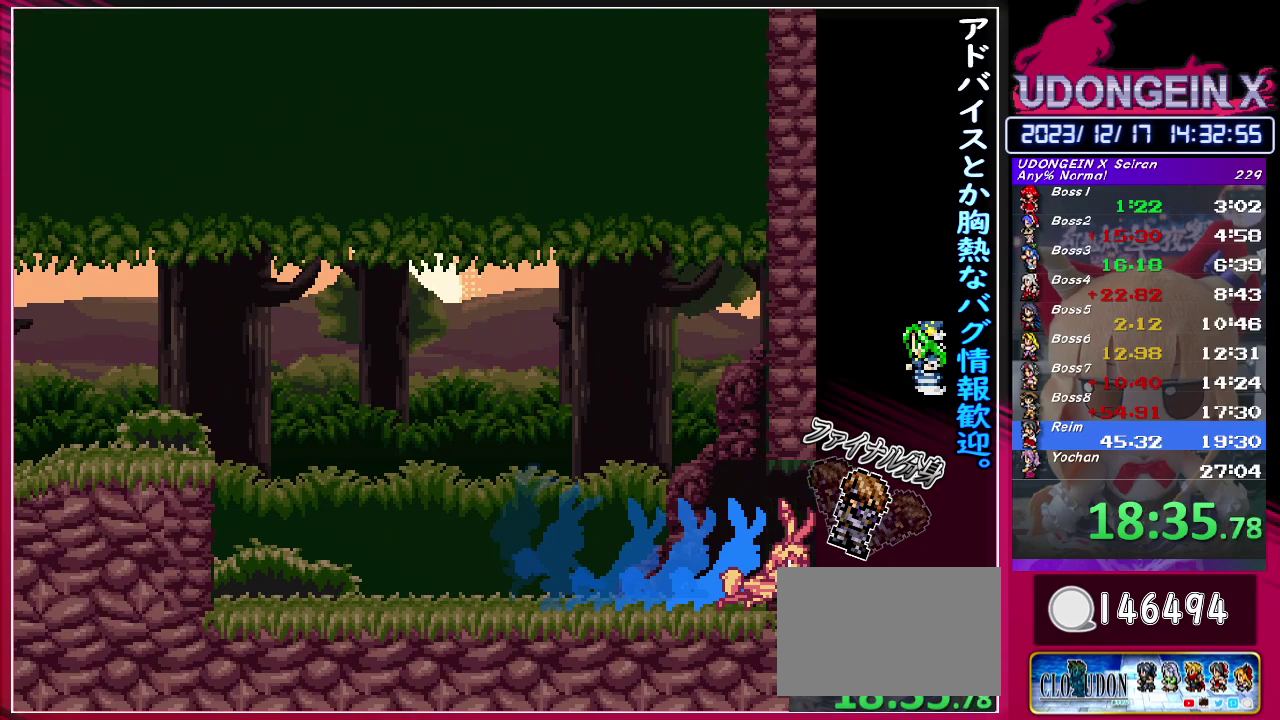
{"buttons": [], "left_stick": "center", "events": []}
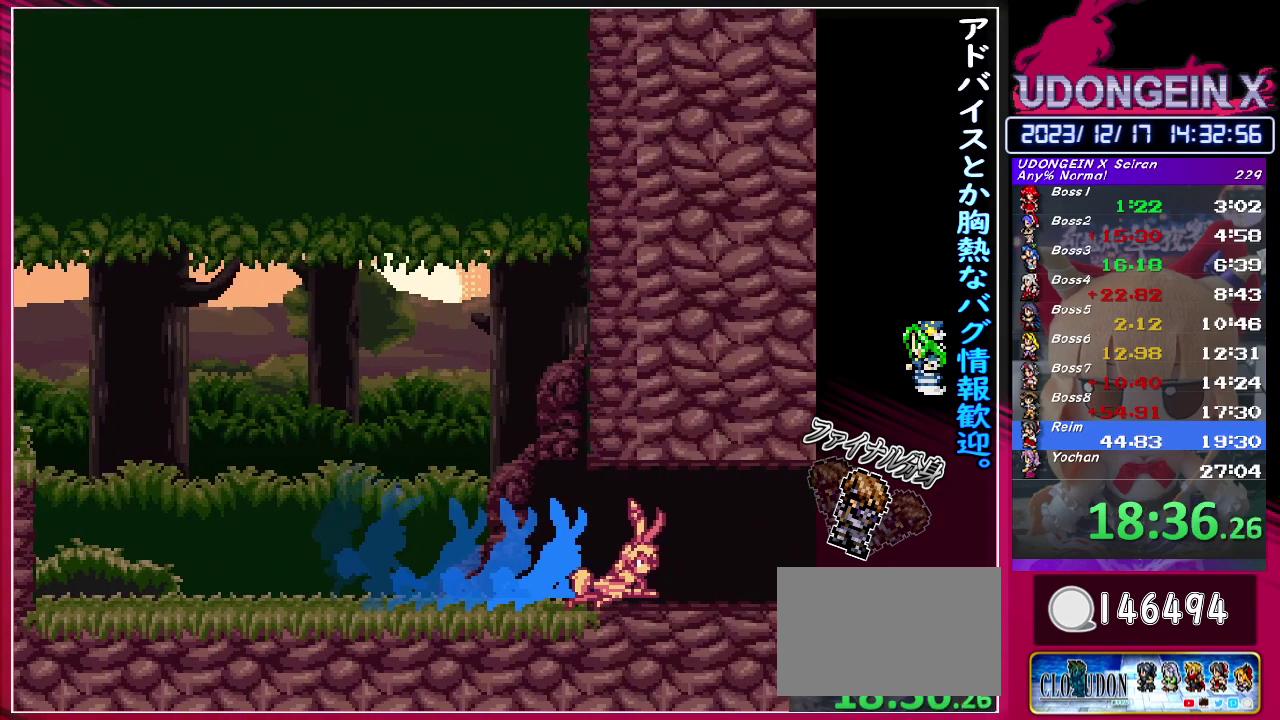
{"buttons": [], "left_stick": "right", "events": [[217, "left_stick", "right"]]}
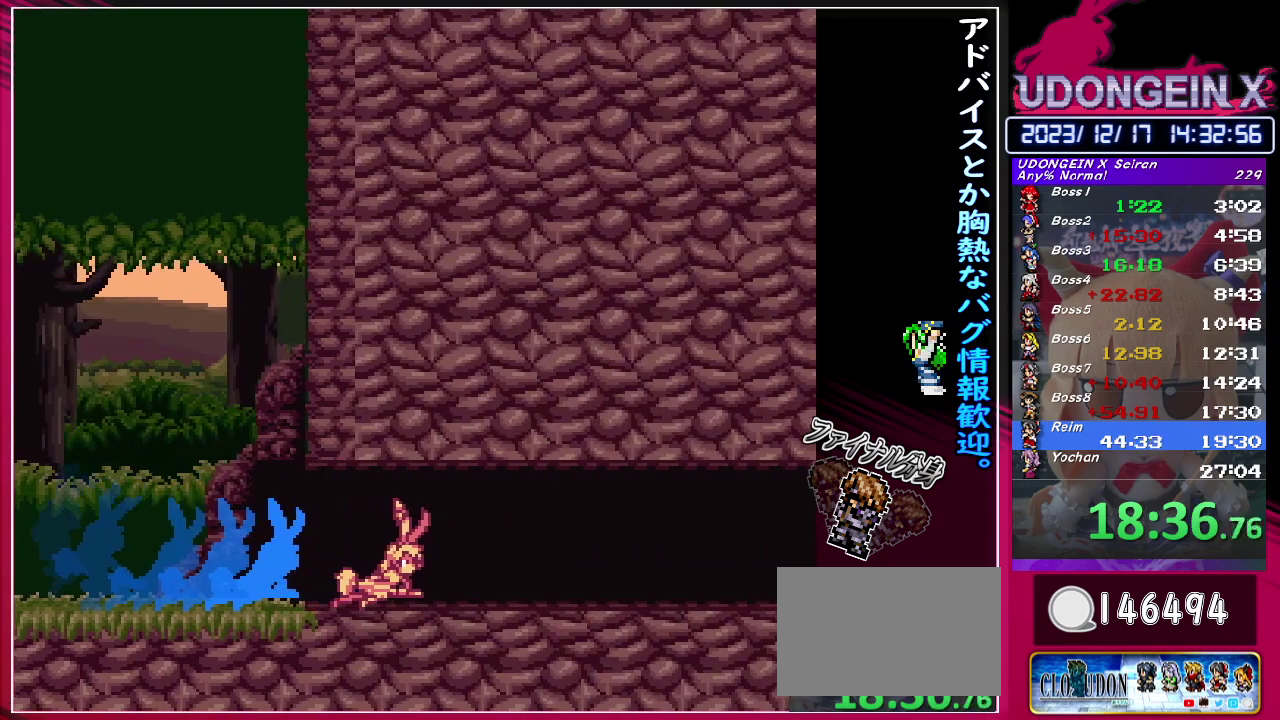
{"buttons": [], "left_stick": "right", "events": []}
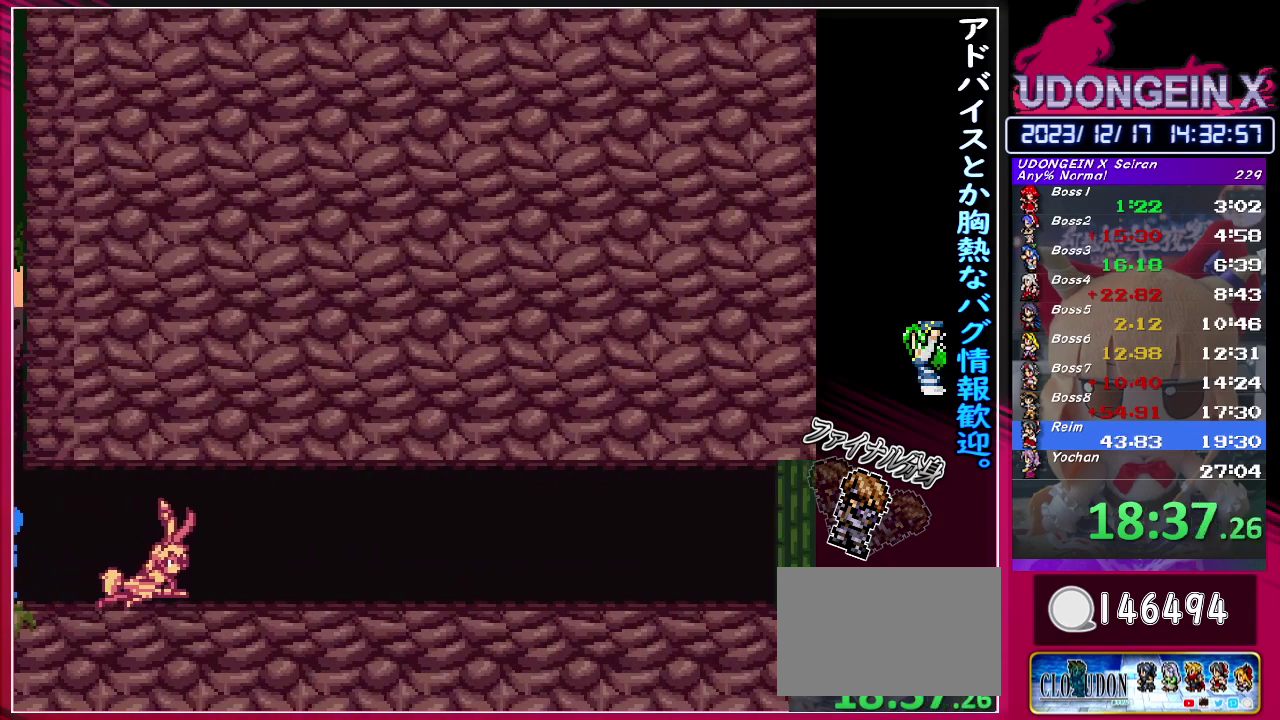
{"buttons": [], "left_stick": "right", "events": []}
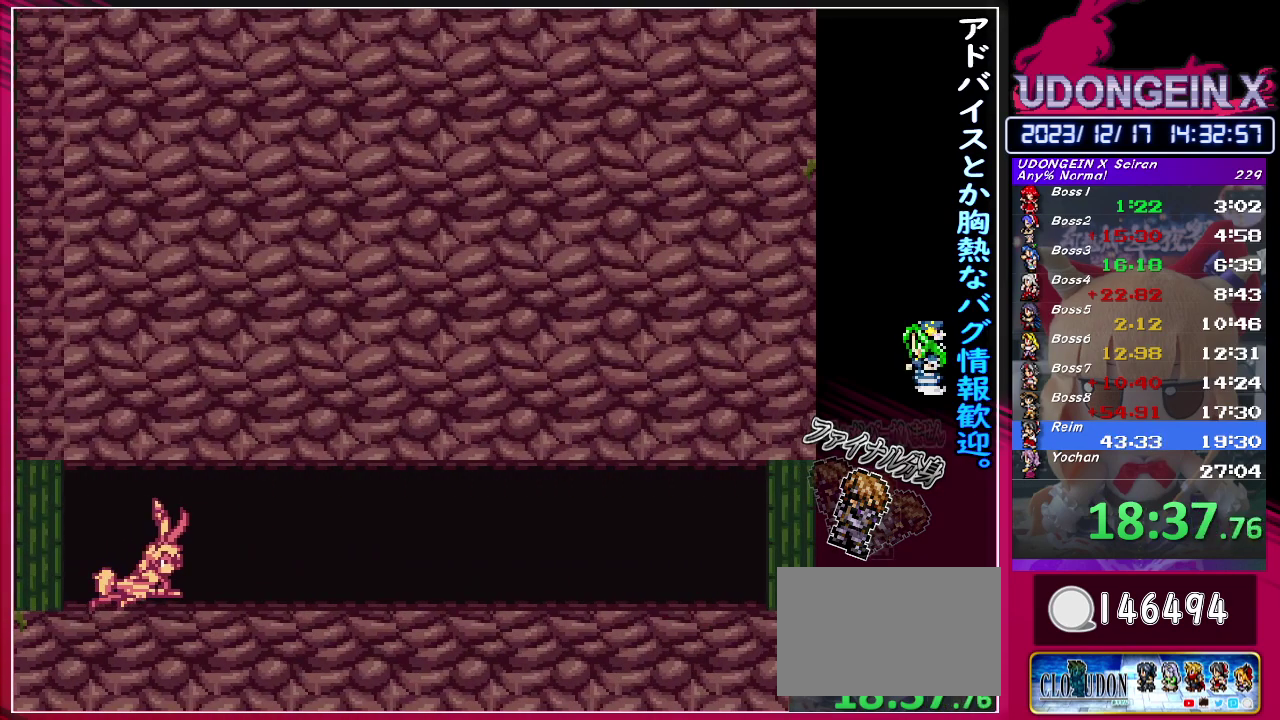
{"buttons": ["R1"], "left_stick": "right", "events": [[100, "R1", "down"]]}
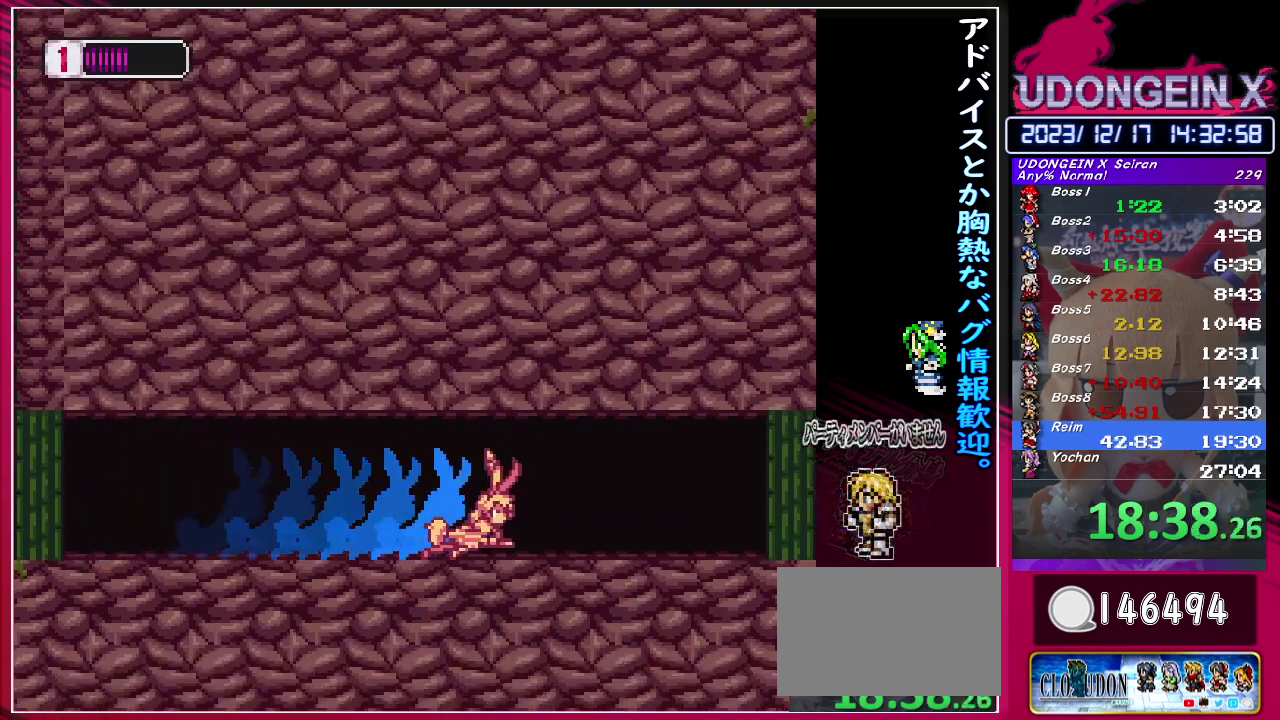
{"buttons": ["CIRCLE", "R1"], "left_stick": "right", "events": [[300, "CIRCLE", "down"], [317, "TRIANGLE", "down"], [500, "TRIANGLE", "up"]]}
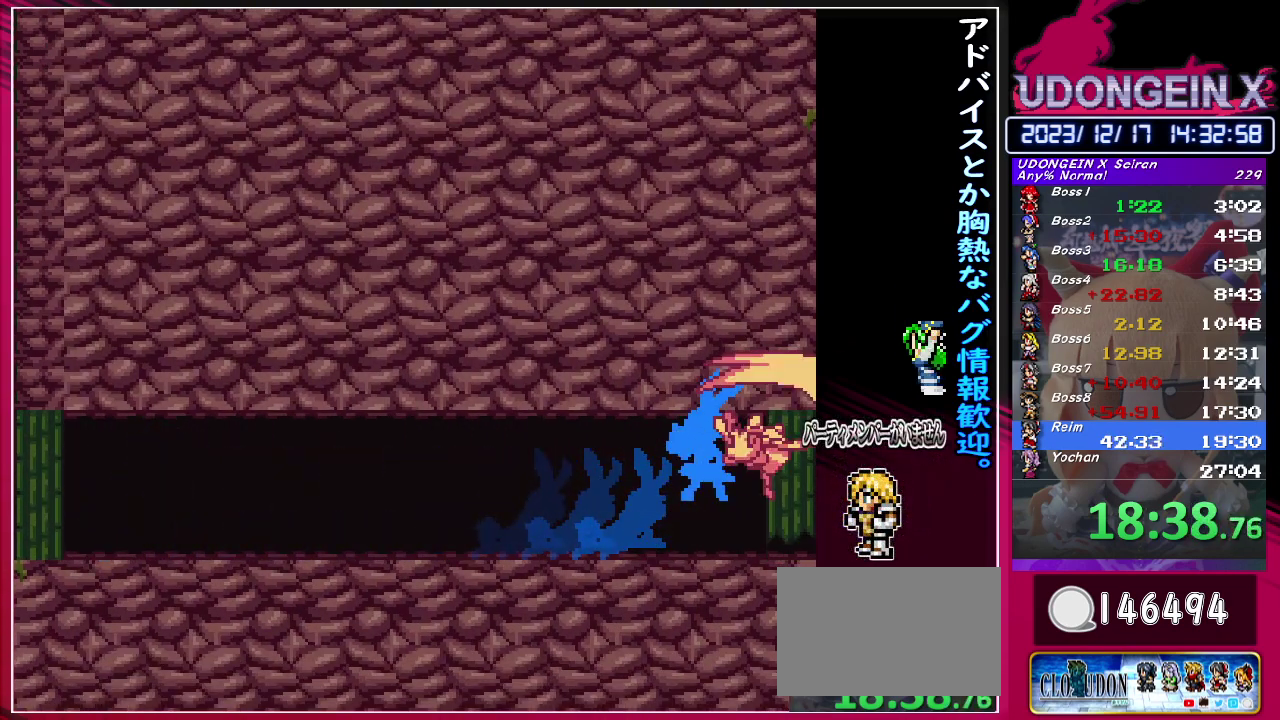
{"buttons": ["SQUARE"], "left_stick": "center", "events": [[33, "CIRCLE", "up"], [33, "R1", "up"], [217, "left_stick", "center"], [367, "CIRCLE", "down"], [383, "SQUARE", "down"], [400, "TRIANGLE", "down"], [467, "CIRCLE", "up"], [467, "TRIANGLE", "up"]]}